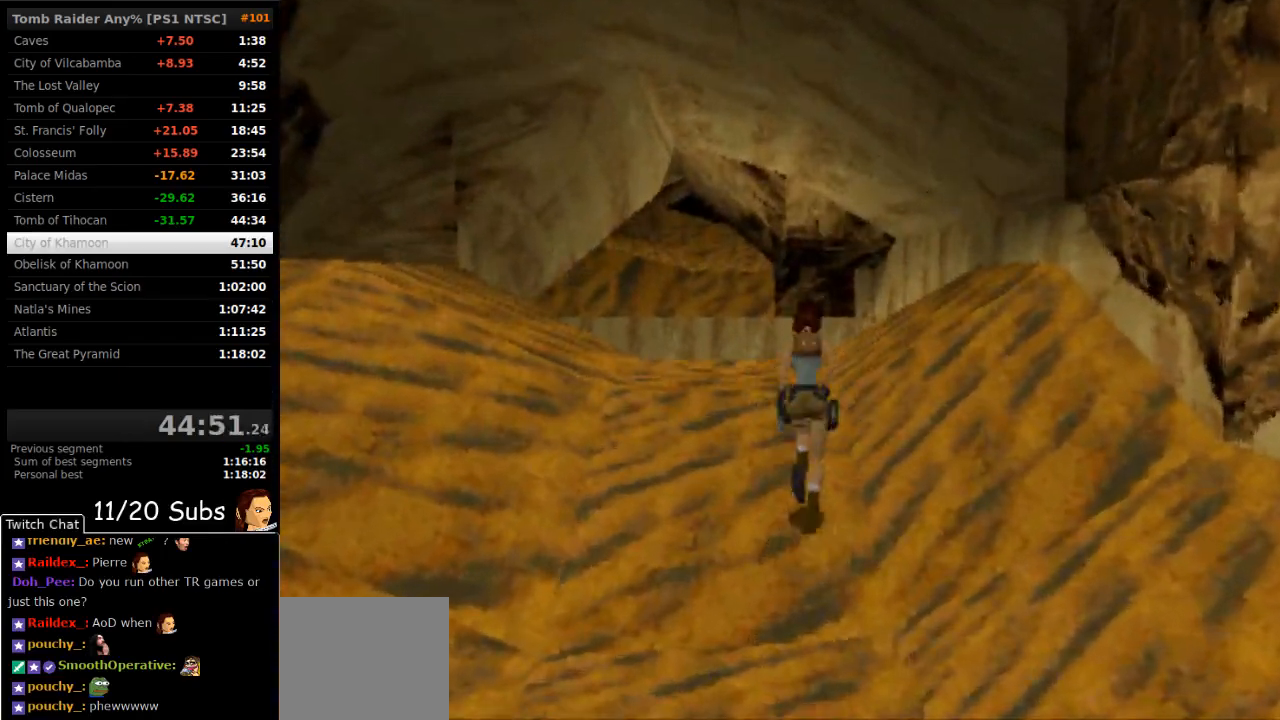
Gameplay with a controller (PlayStation layout); each line is a JSON object with the inputs held at the frame after it (dt_ms = milliseconds from this image to that frame). "events" lists button and stick changes between this image and that frame as [ms after this image, input, new state], when the widget could be followed in between. Not read: L3 R3 left_stick.
{"dt_ms": 500, "buttons": ["DPAD_UP"], "right_stick": "center", "events": [[200, "DPAD_LEFT", "down"], [383, "DPAD_LEFT", "up"]]}
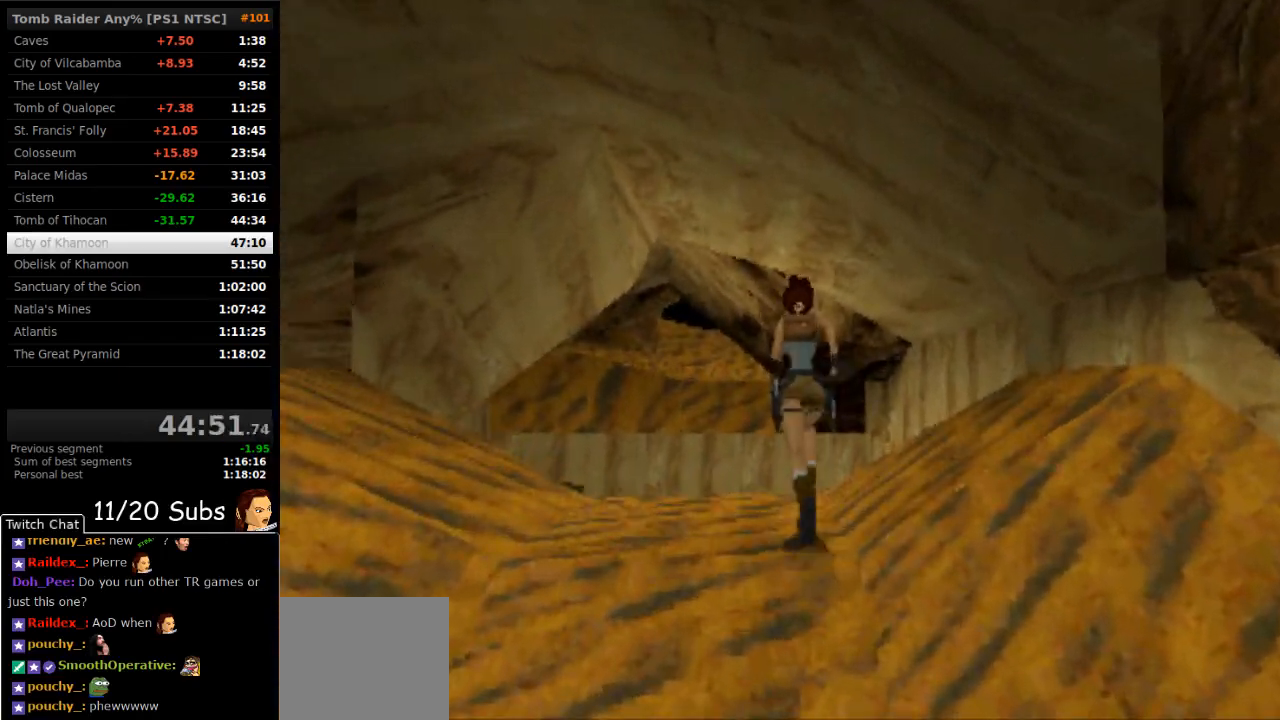
{"dt_ms": 500, "buttons": ["CROSS"], "right_stick": "center", "events": [[133, "CIRCLE", "down"], [183, "DPAD_UP", "up"], [233, "CIRCLE", "up"], [333, "CROSS", "down"]]}
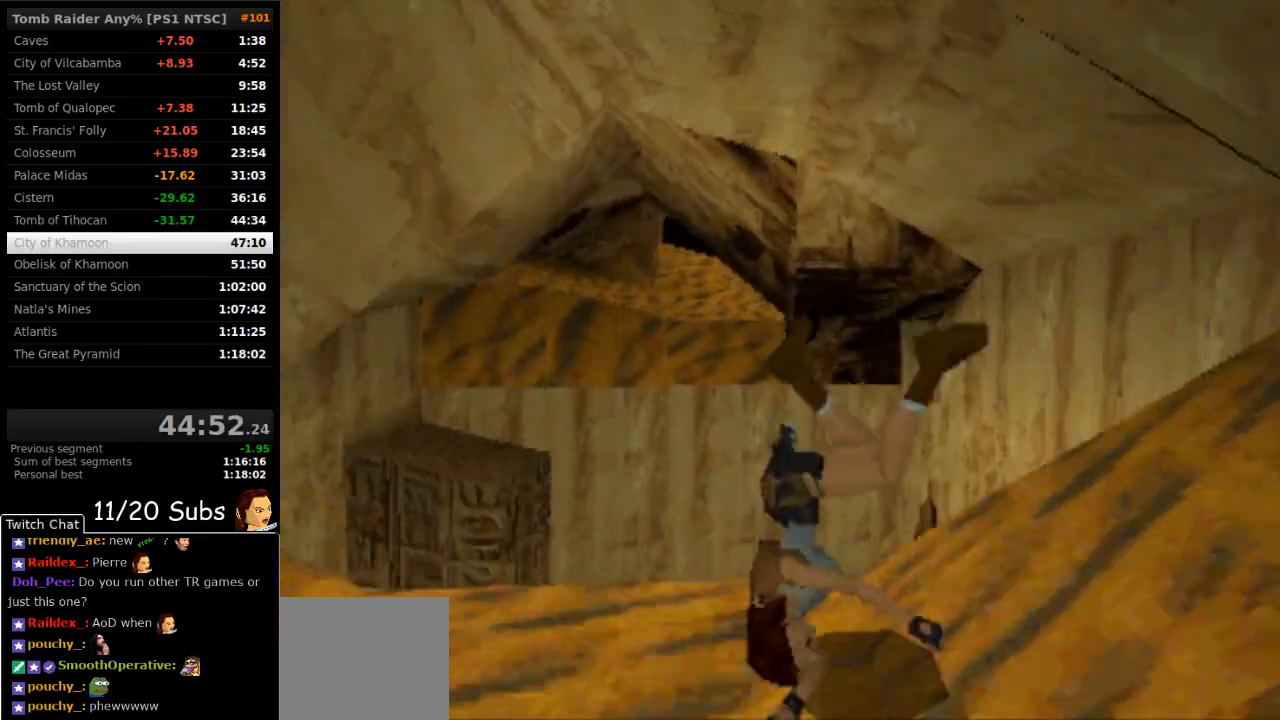
{"dt_ms": 500, "buttons": ["CROSS"], "right_stick": "center", "events": []}
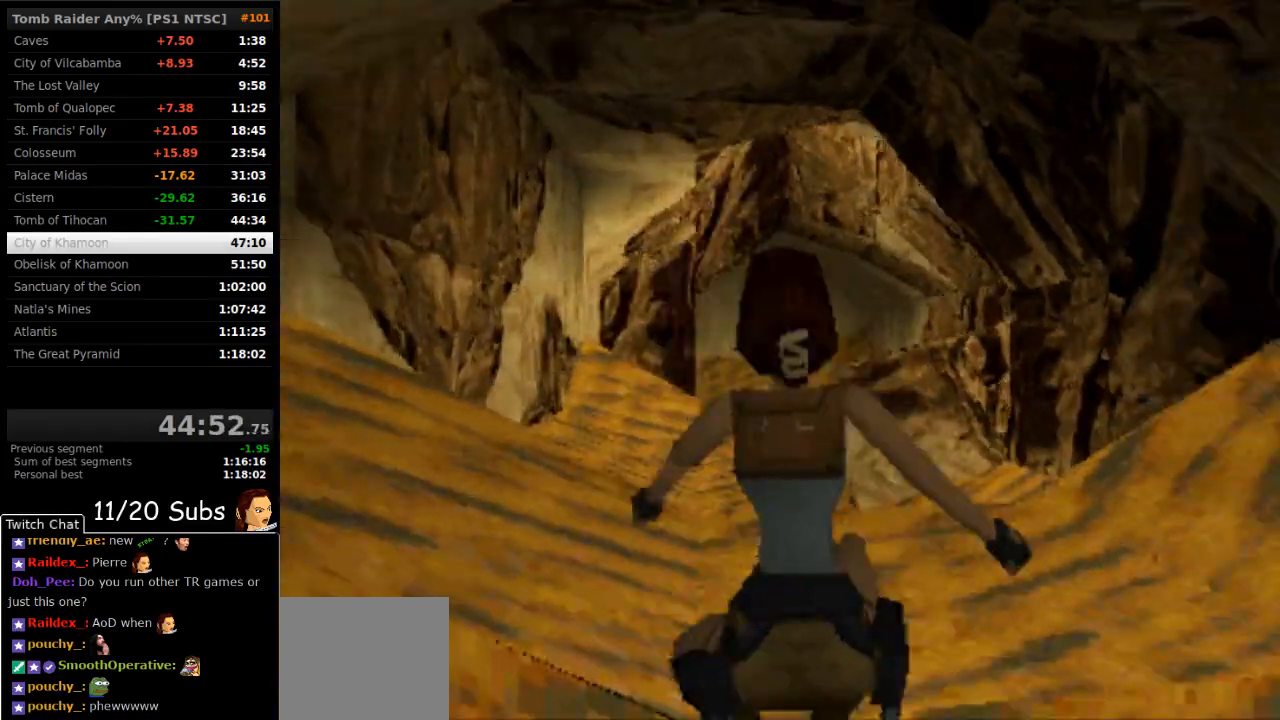
{"dt_ms": 500, "buttons": ["CROSS", "DPAD_LEFT"], "right_stick": "center", "events": [[50, "DPAD_LEFT", "down"]]}
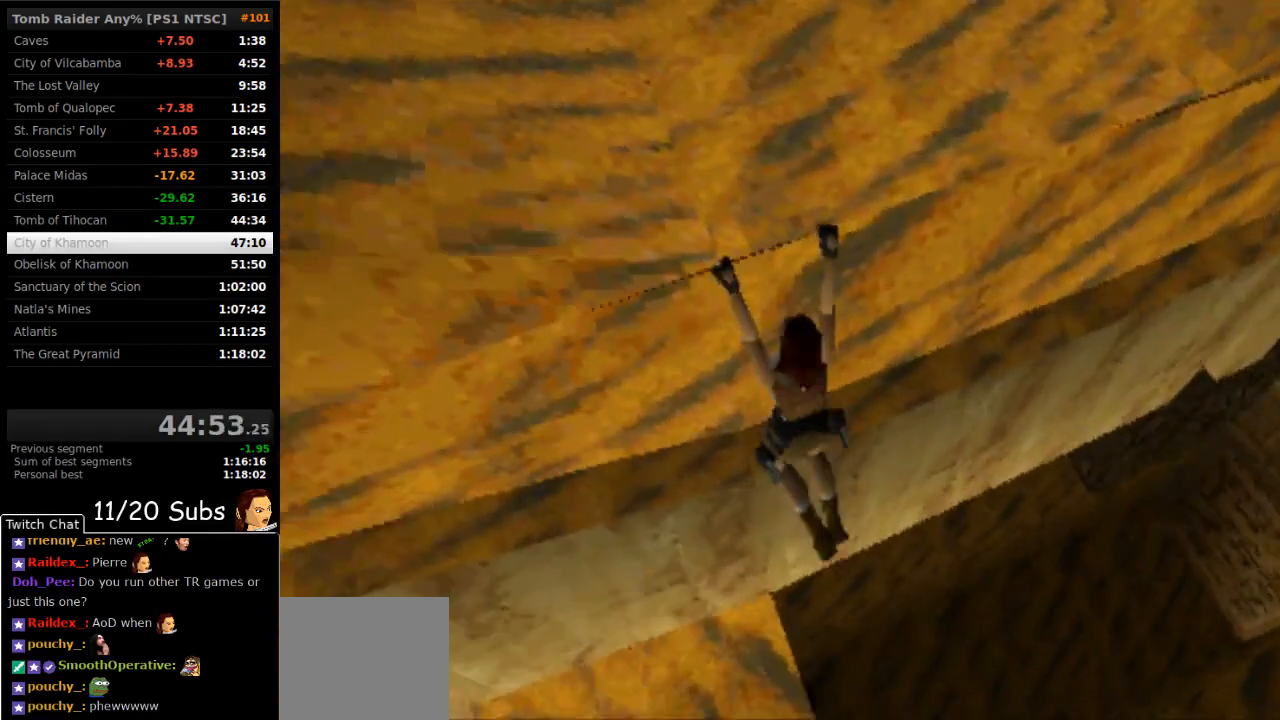
{"dt_ms": 500, "buttons": ["CROSS", "DPAD_LEFT"], "right_stick": "center", "events": []}
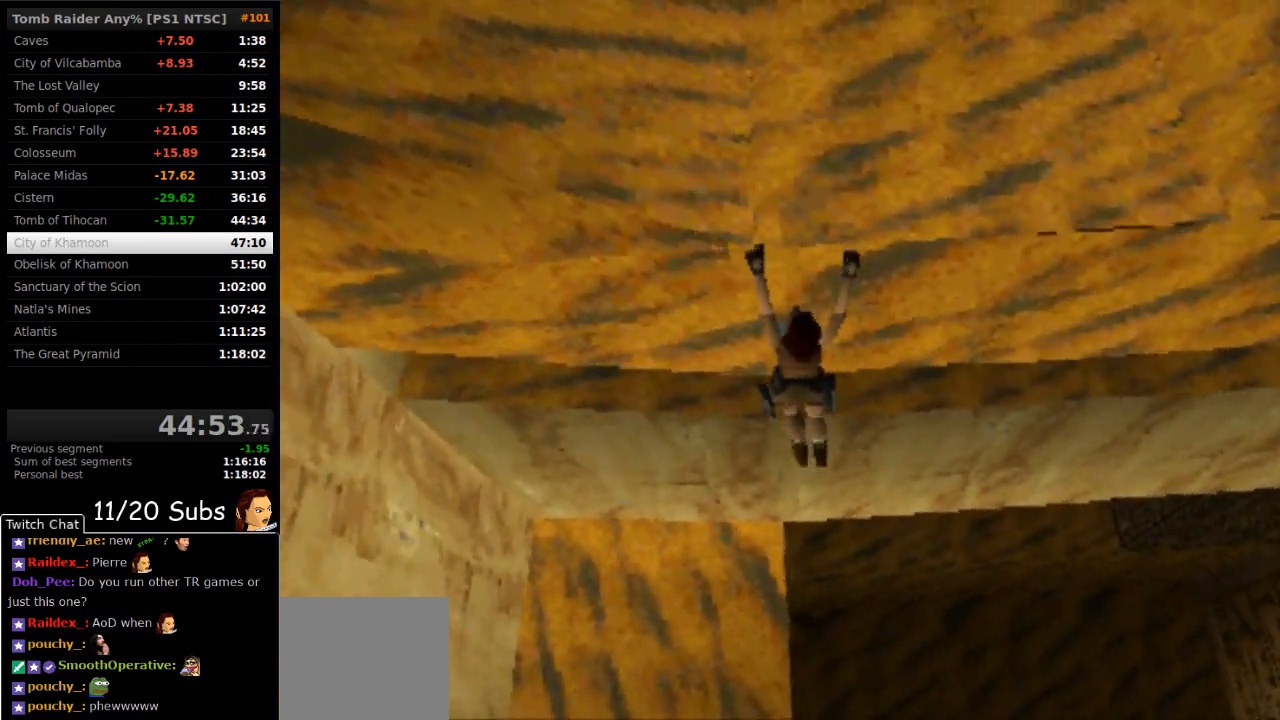
{"dt_ms": 500, "buttons": ["CROSS"], "right_stick": "center", "events": [[350, "DPAD_LEFT", "up"]]}
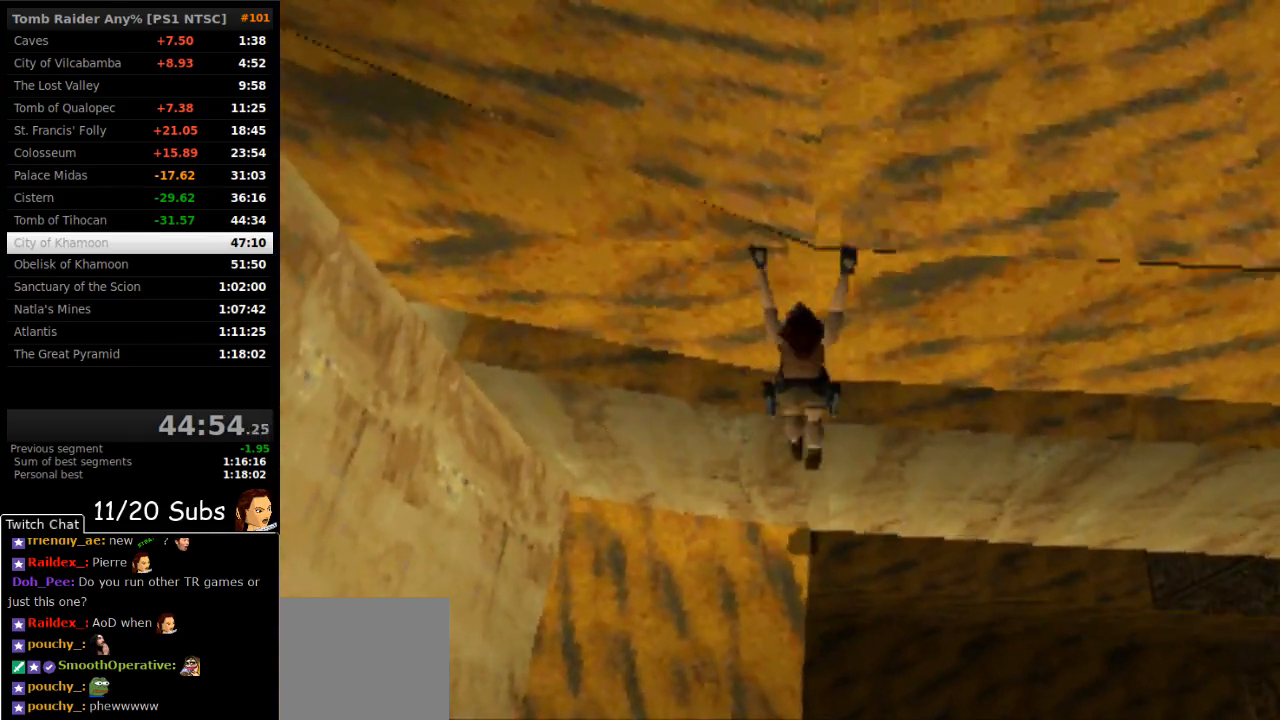
{"dt_ms": 500, "buttons": ["CIRCLE"], "right_stick": "center", "events": [[200, "CROSS", "up"], [417, "CIRCLE", "down"]]}
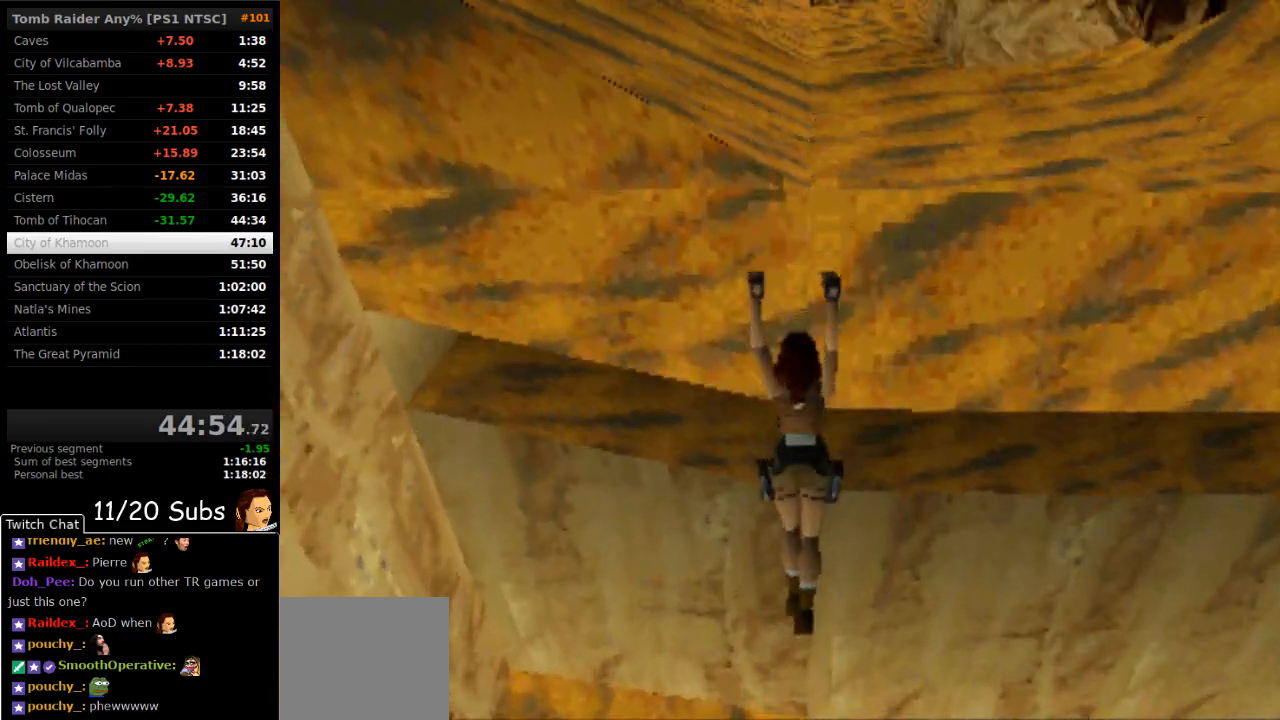
{"dt_ms": 500, "buttons": ["CIRCLE"], "right_stick": "center", "events": []}
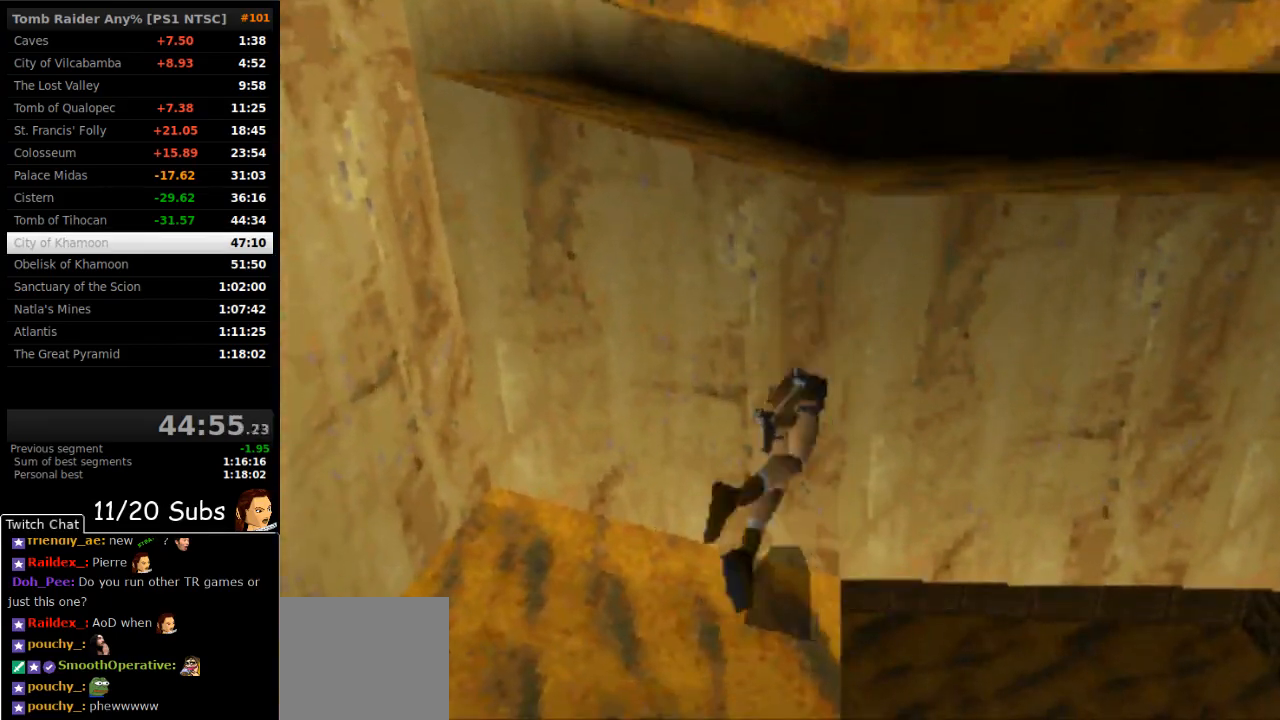
{"dt_ms": 500, "buttons": ["DPAD_UP"], "right_stick": "center", "events": [[233, "CIRCLE", "up"], [233, "DPAD_UP", "down"]]}
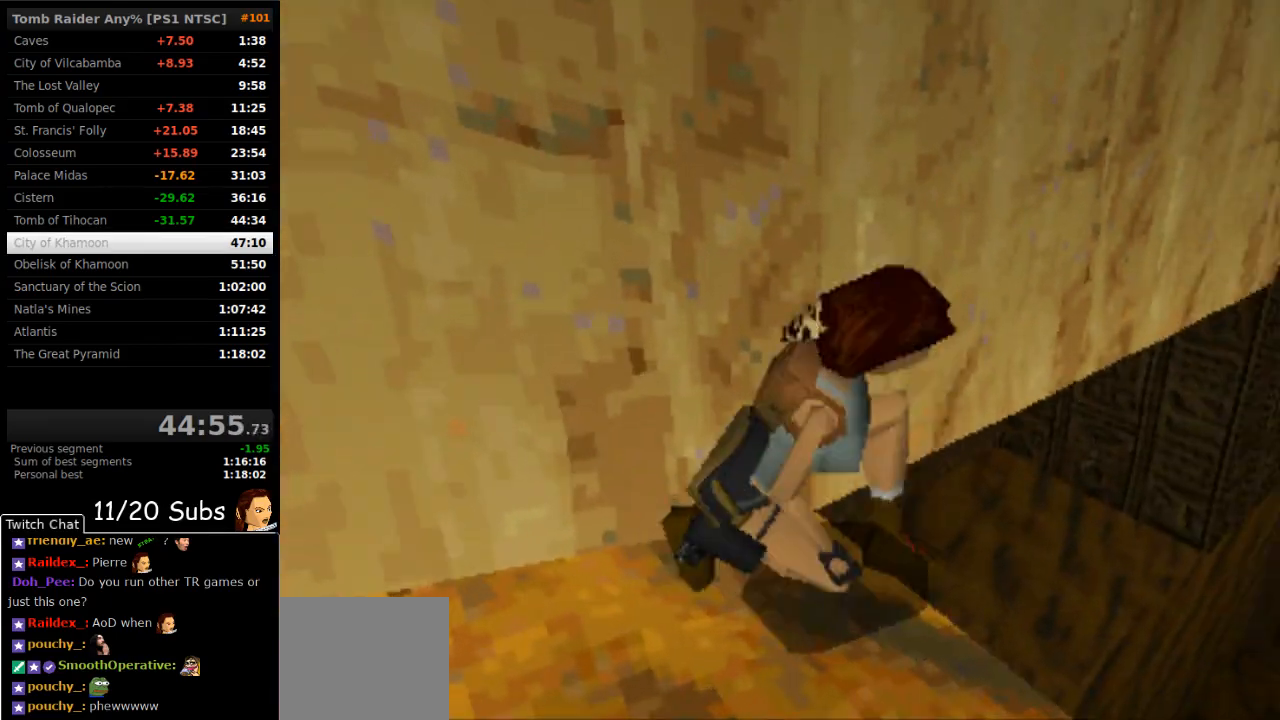
{"dt_ms": 500, "buttons": ["DPAD_UP"], "right_stick": "center", "events": []}
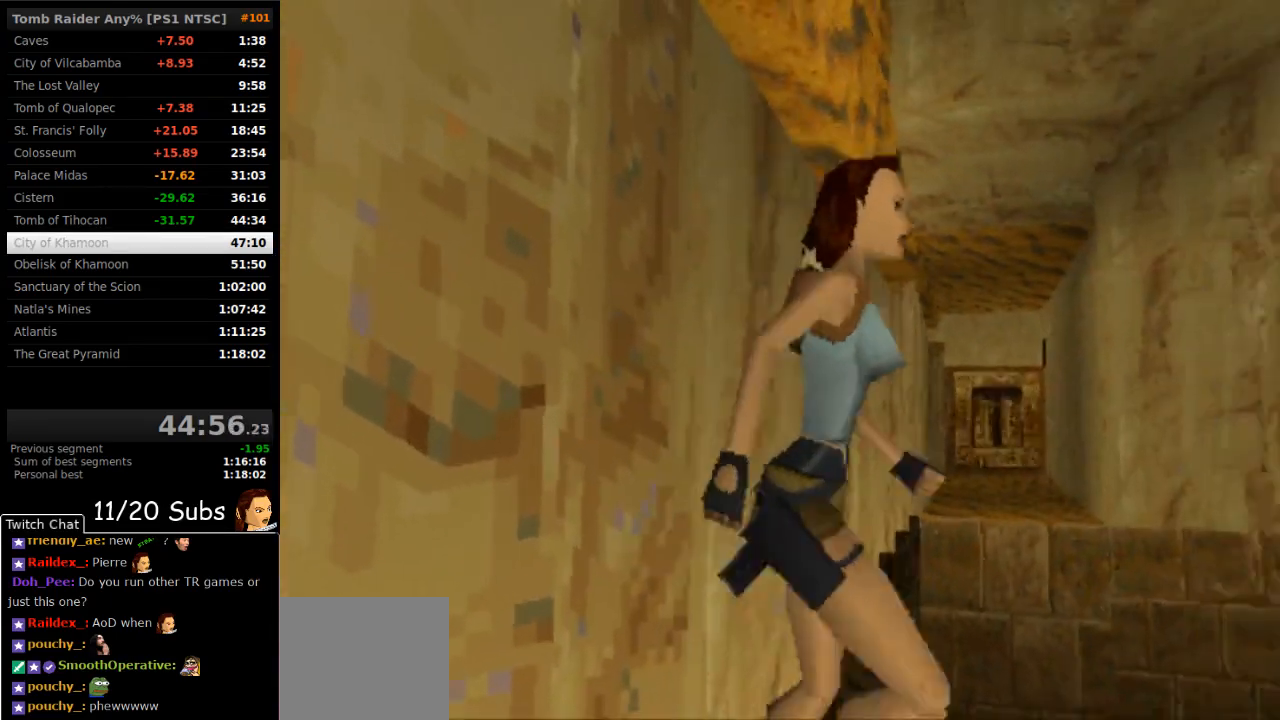
{"dt_ms": 500, "buttons": ["SQUARE", "DPAD_UP"], "right_stick": "center", "events": [[133, "SQUARE", "down"]]}
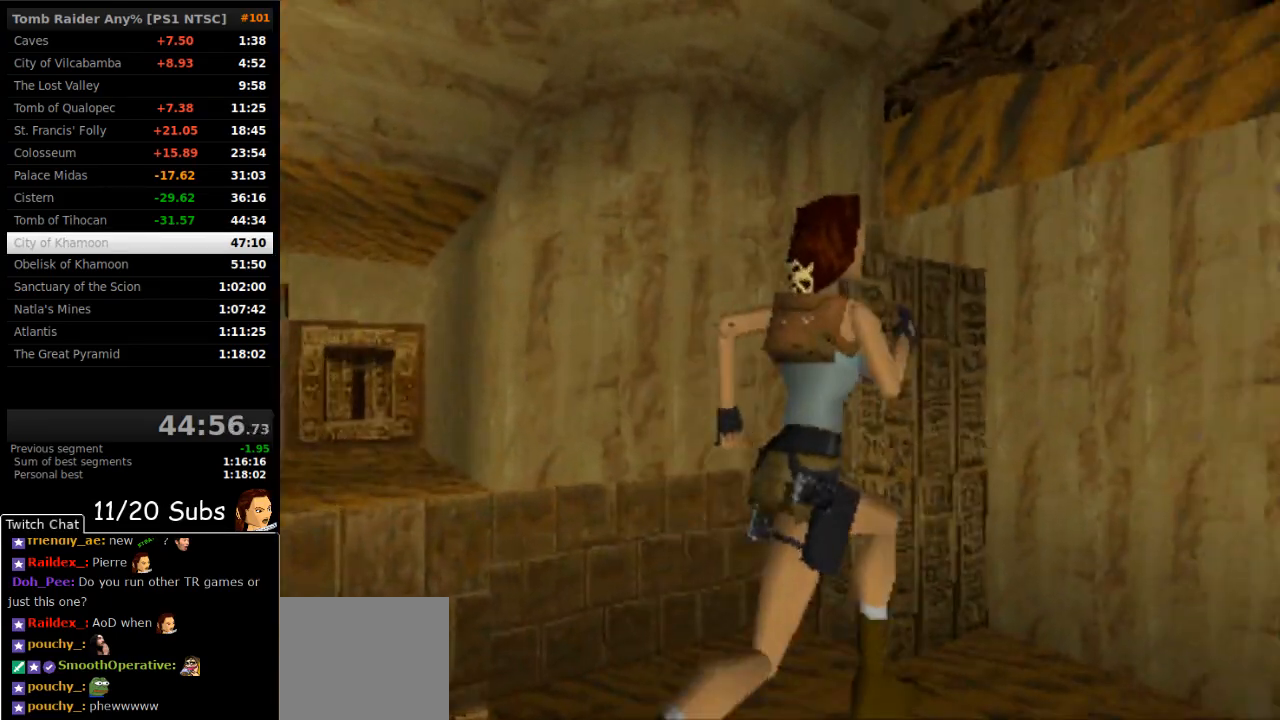
{"dt_ms": 500, "buttons": [], "right_stick": "center", "events": [[400, "SQUARE", "up"], [467, "DPAD_UP", "up"]]}
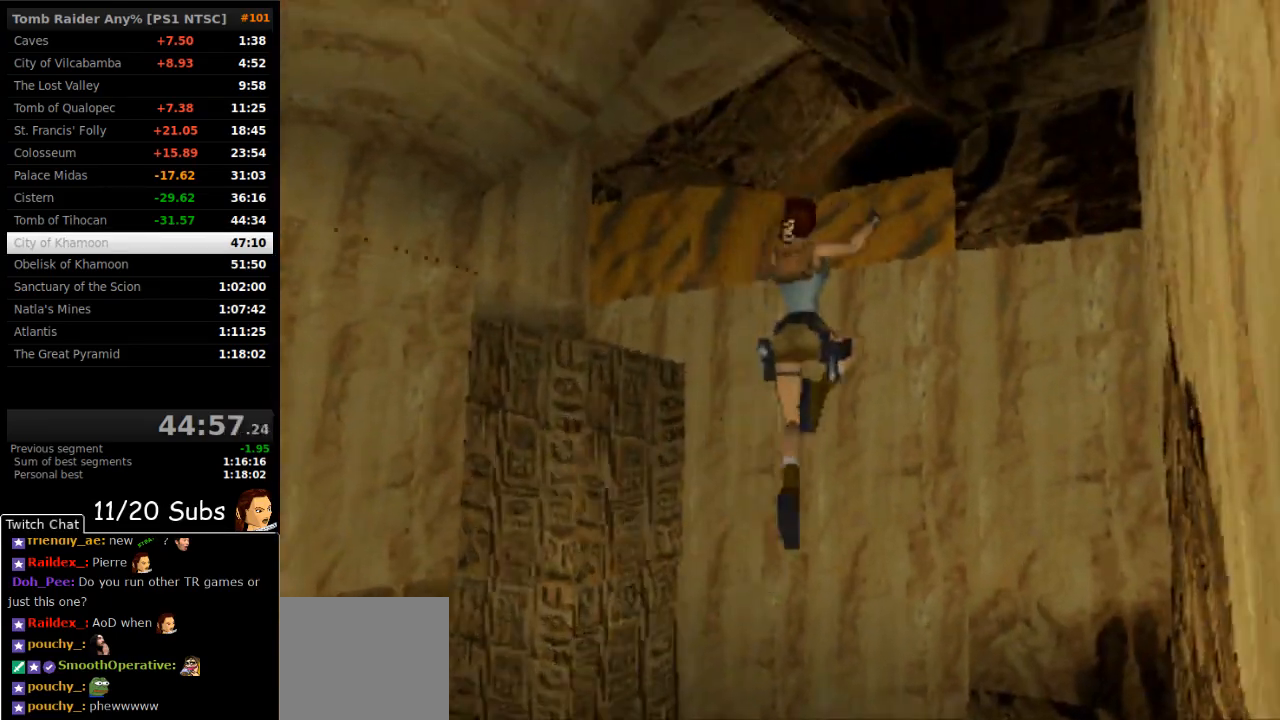
{"dt_ms": 500, "buttons": ["CROSS"], "right_stick": "center", "events": [[350, "CROSS", "down"]]}
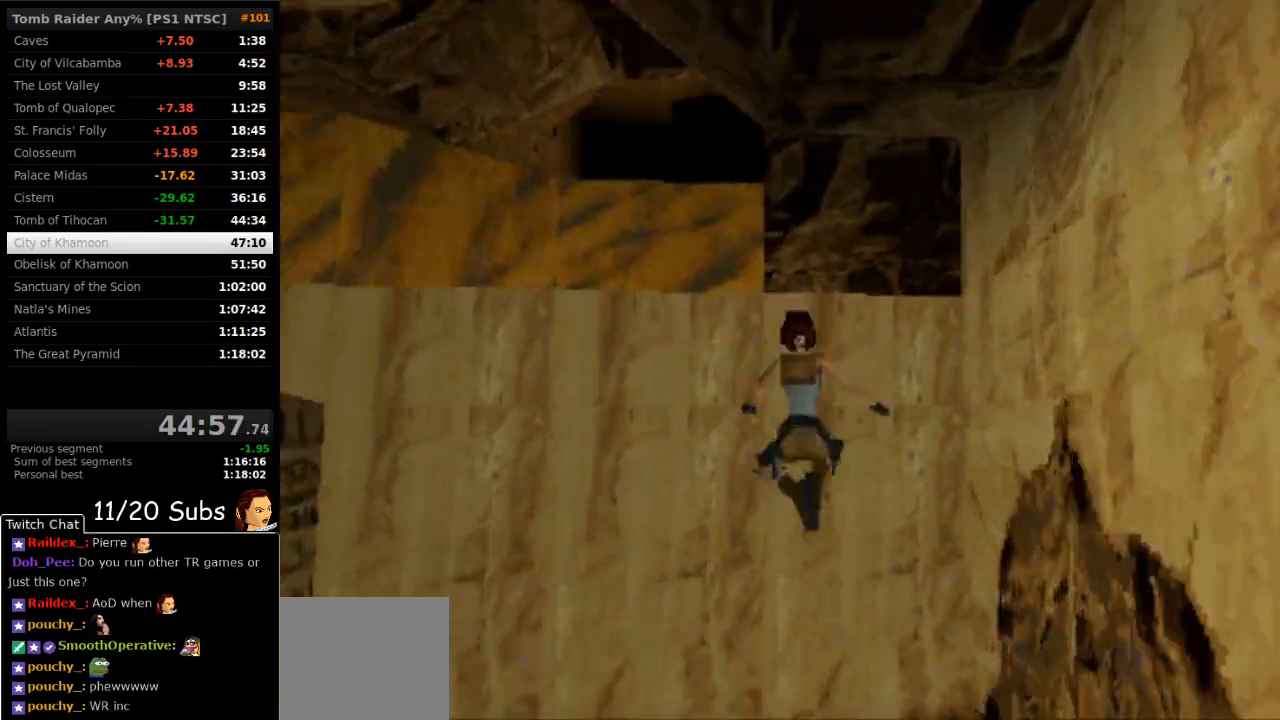
{"dt_ms": 1000, "buttons": ["L2"], "right_stick": "center"}
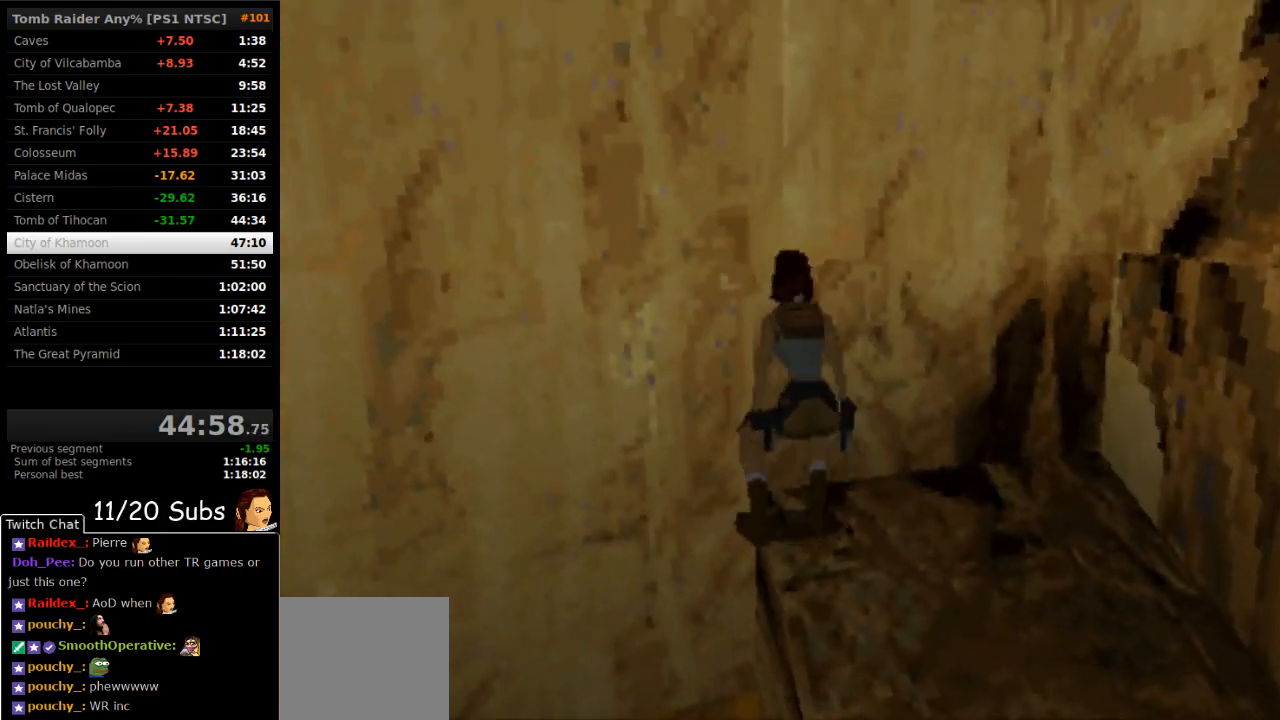
{"dt_ms": 500, "buttons": ["L2"], "right_stick": "center", "events": [[17, "L2", "up"], [33, "L2", "down"], [183, "L2", "up"], [233, "L2", "down"]]}
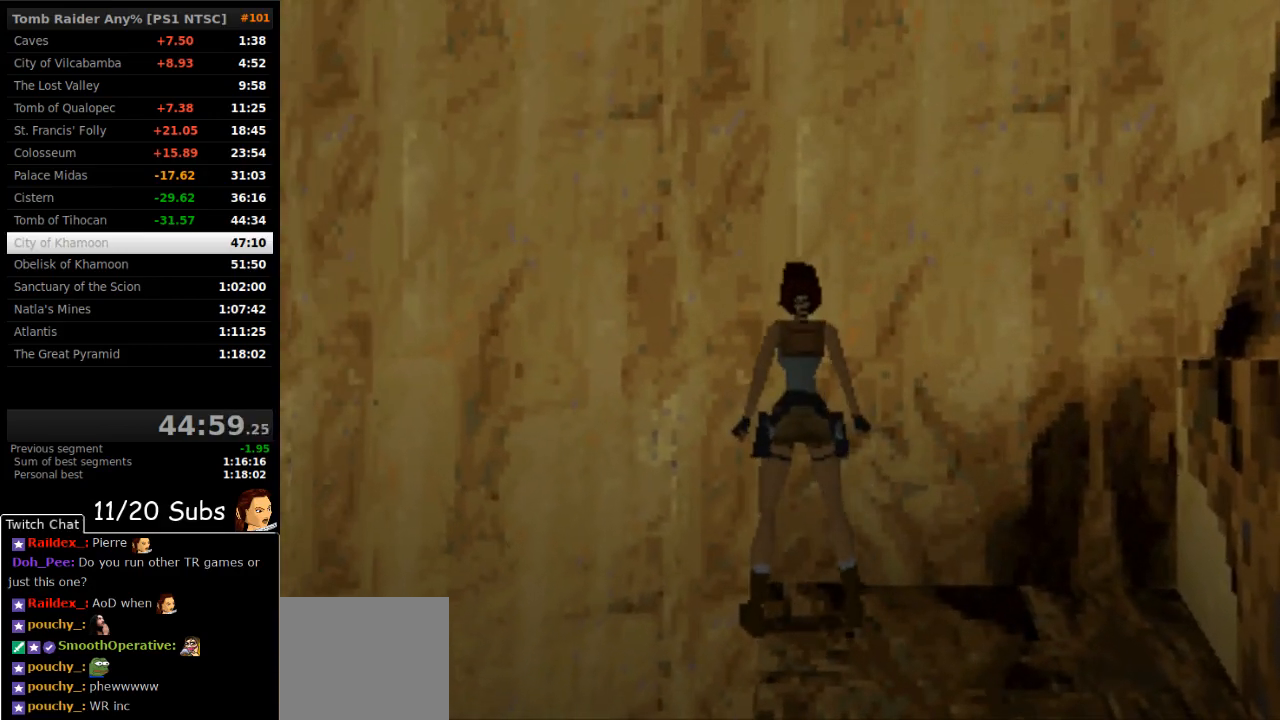
{"dt_ms": 500, "buttons": ["L2"], "right_stick": "center", "events": [[167, "L2", "up"], [217, "L2", "down"]]}
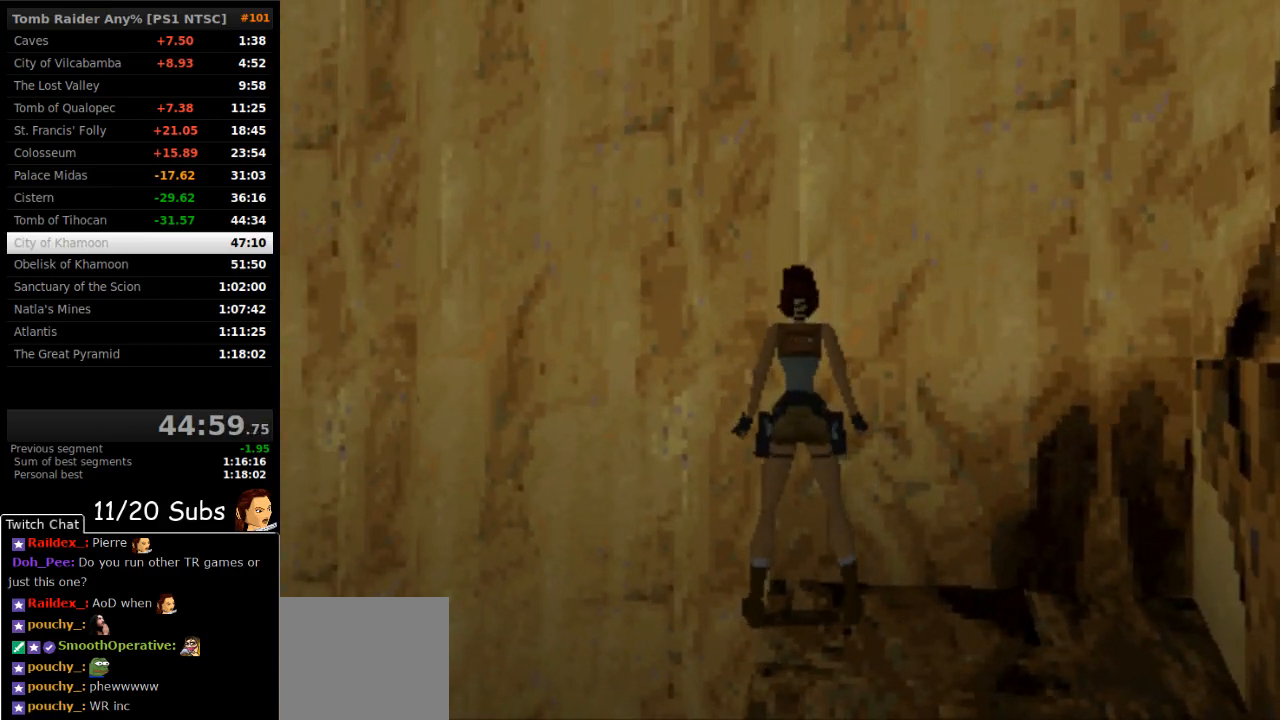
{"dt_ms": 500, "buttons": ["DPAD_DOWN"], "right_stick": "center", "events": [[183, "L2", "up"], [433, "DPAD_DOWN", "down"]]}
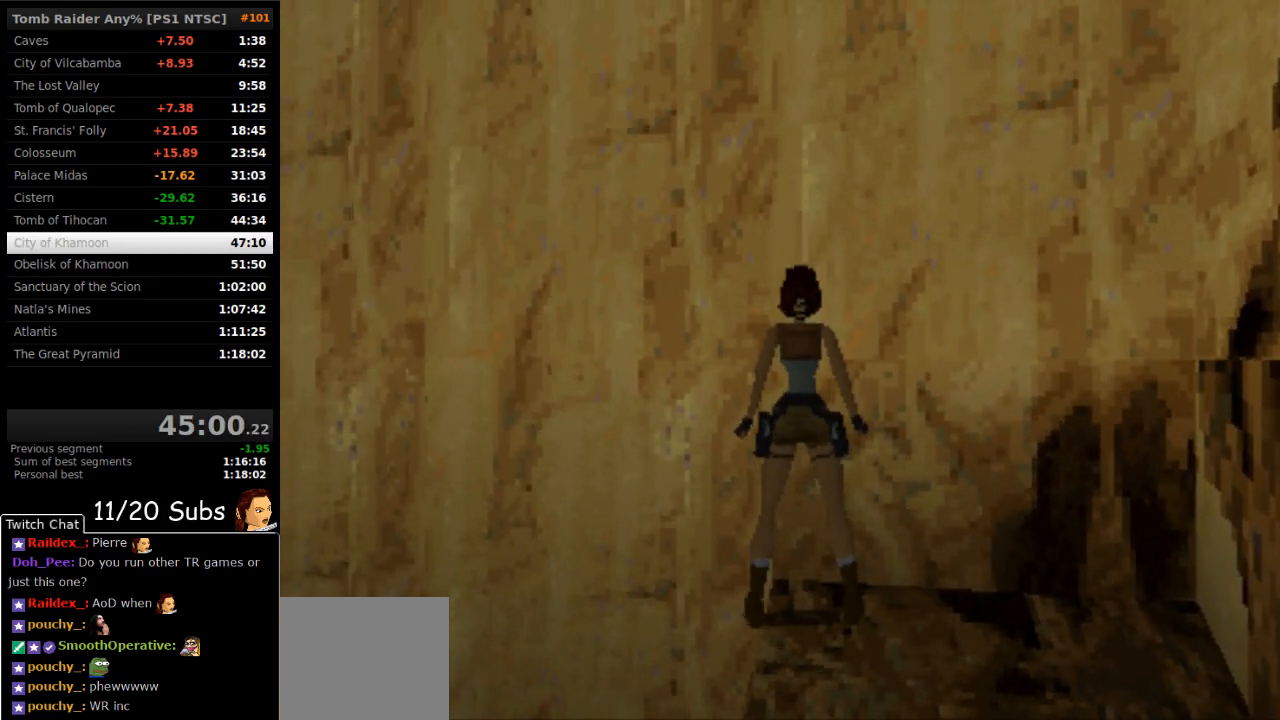
{"dt_ms": 500, "buttons": [], "right_stick": "center", "events": [[50, "DPAD_DOWN", "up"]]}
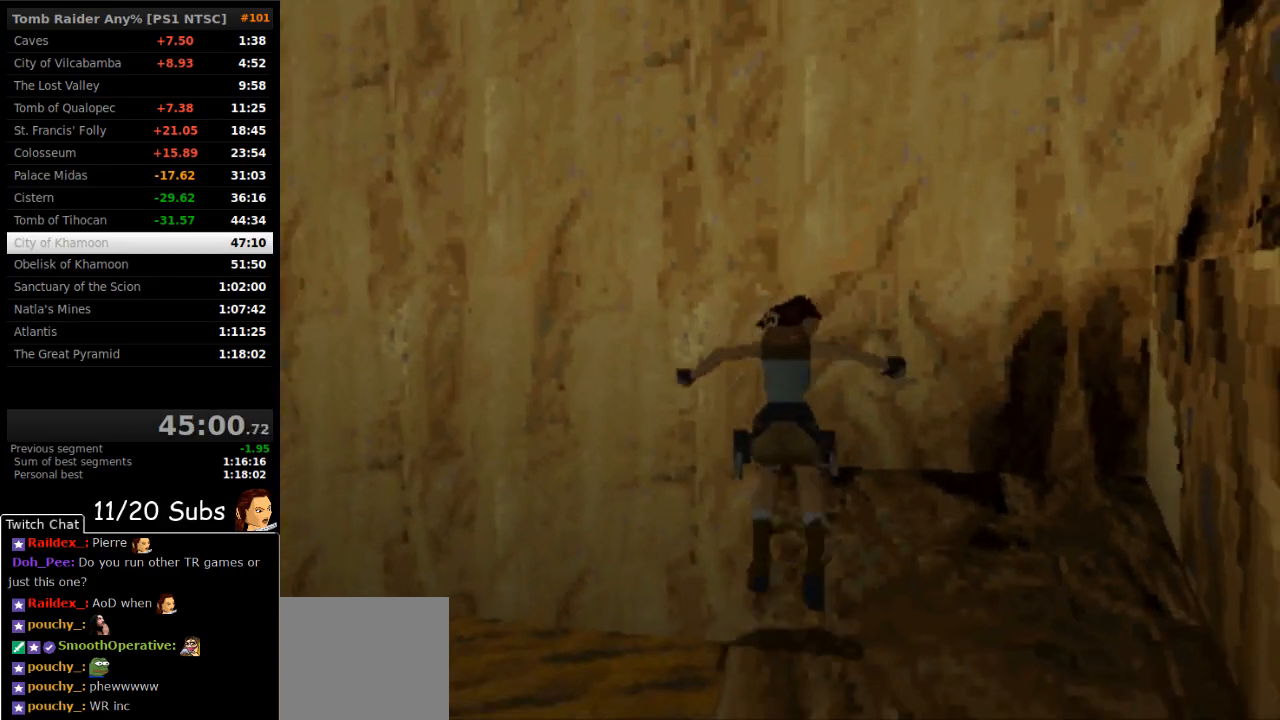
{"dt_ms": 500, "buttons": ["SQUARE"], "right_stick": "center", "events": [[400, "SQUARE", "down"]]}
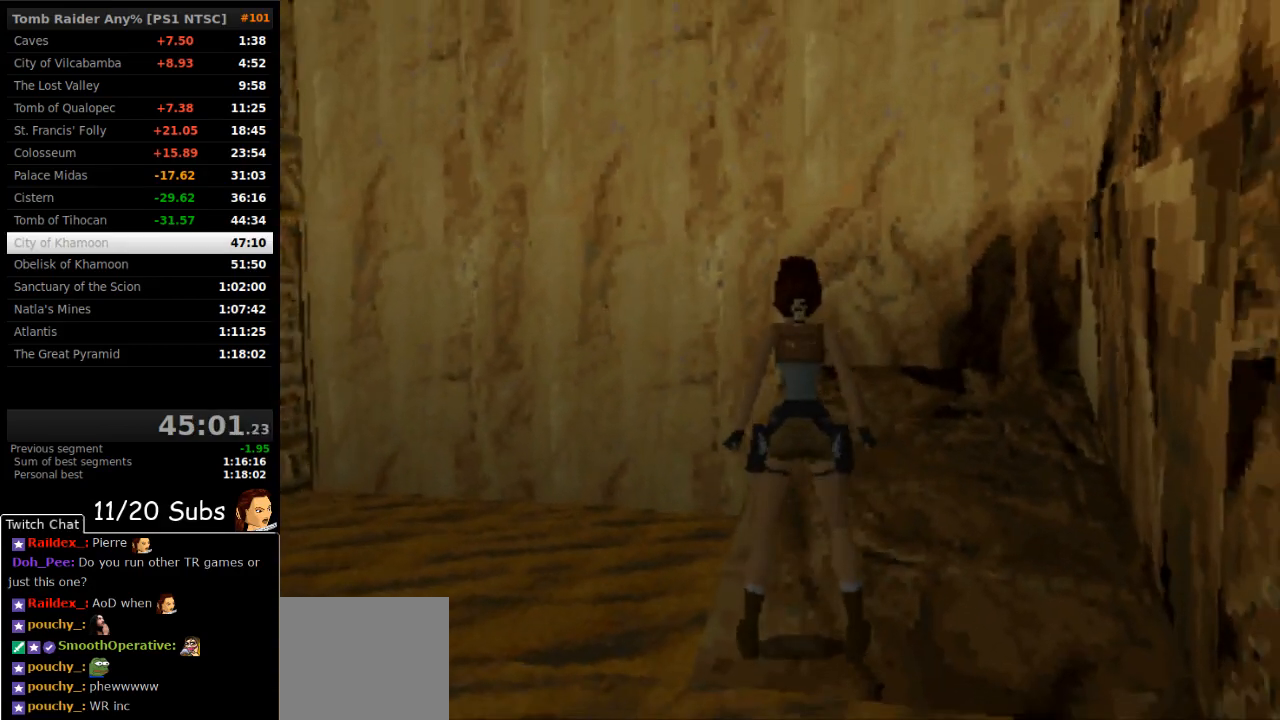
{"dt_ms": 500, "buttons": ["DPAD_UP", "DPAD_LEFT"], "right_stick": "center", "events": [[17, "DPAD_UP", "down"], [67, "DPAD_LEFT", "down"], [333, "SQUARE", "up"]]}
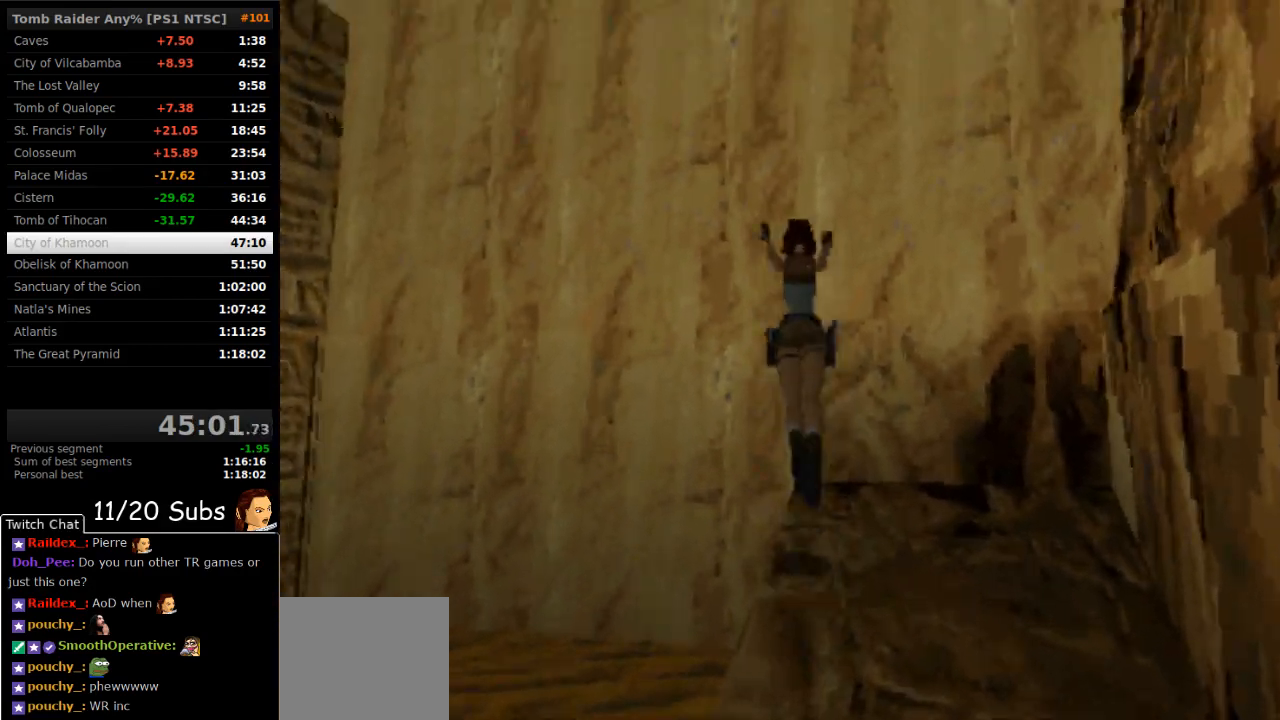
{"dt_ms": 500, "buttons": [], "right_stick": "center", "events": [[350, "DPAD_LEFT", "up"], [350, "DPAD_UP", "up"]]}
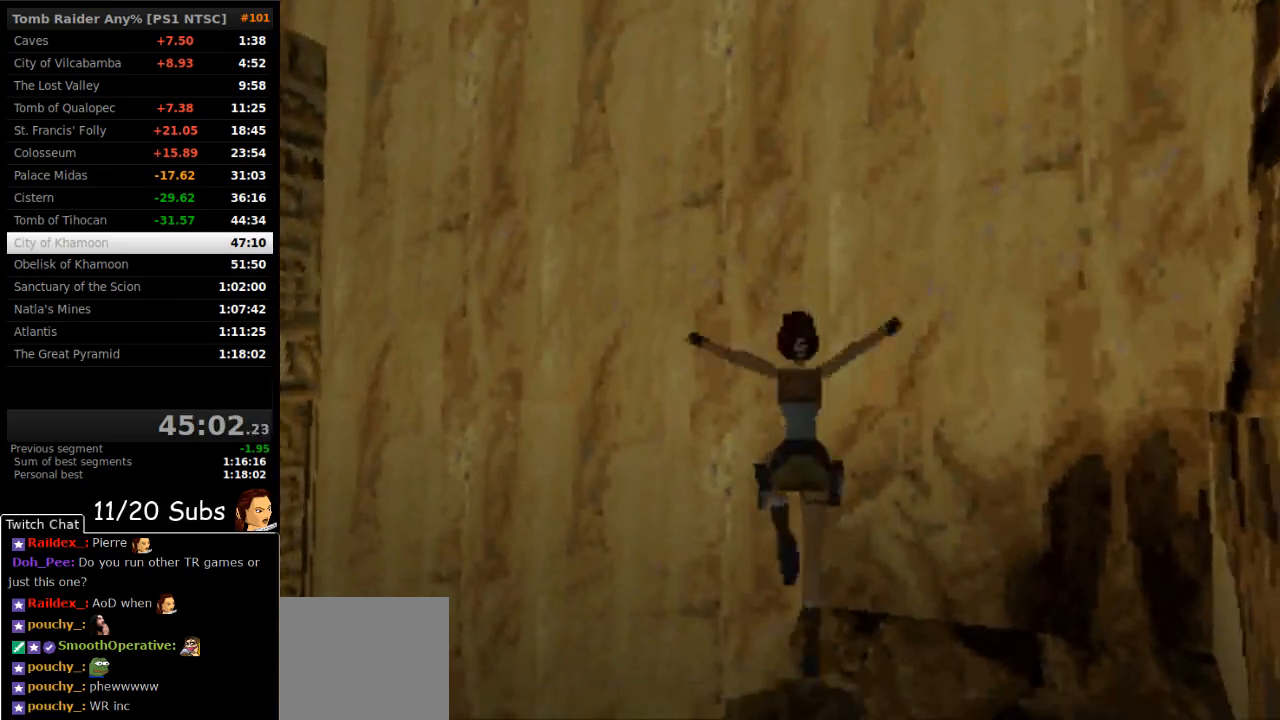
{"dt_ms": 500, "buttons": [], "right_stick": "center", "events": []}
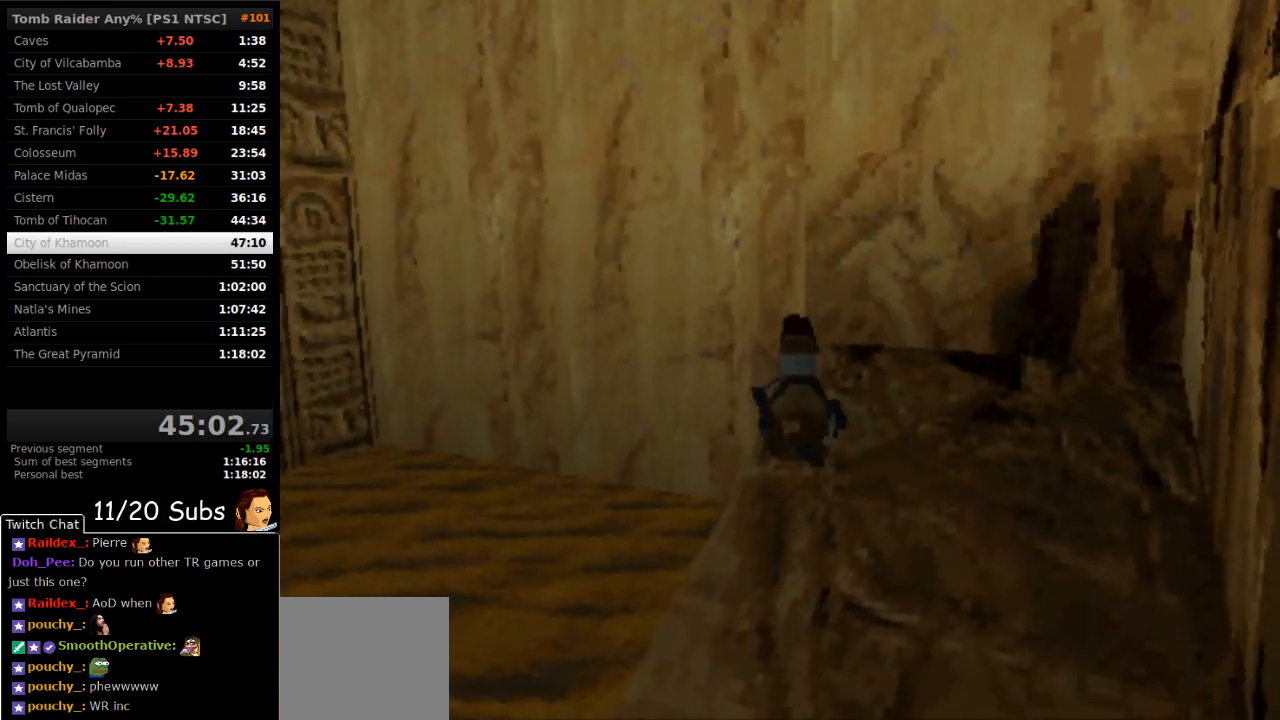
{"dt_ms": 500, "buttons": ["SQUARE"], "right_stick": "center", "events": [[333, "SQUARE", "down"]]}
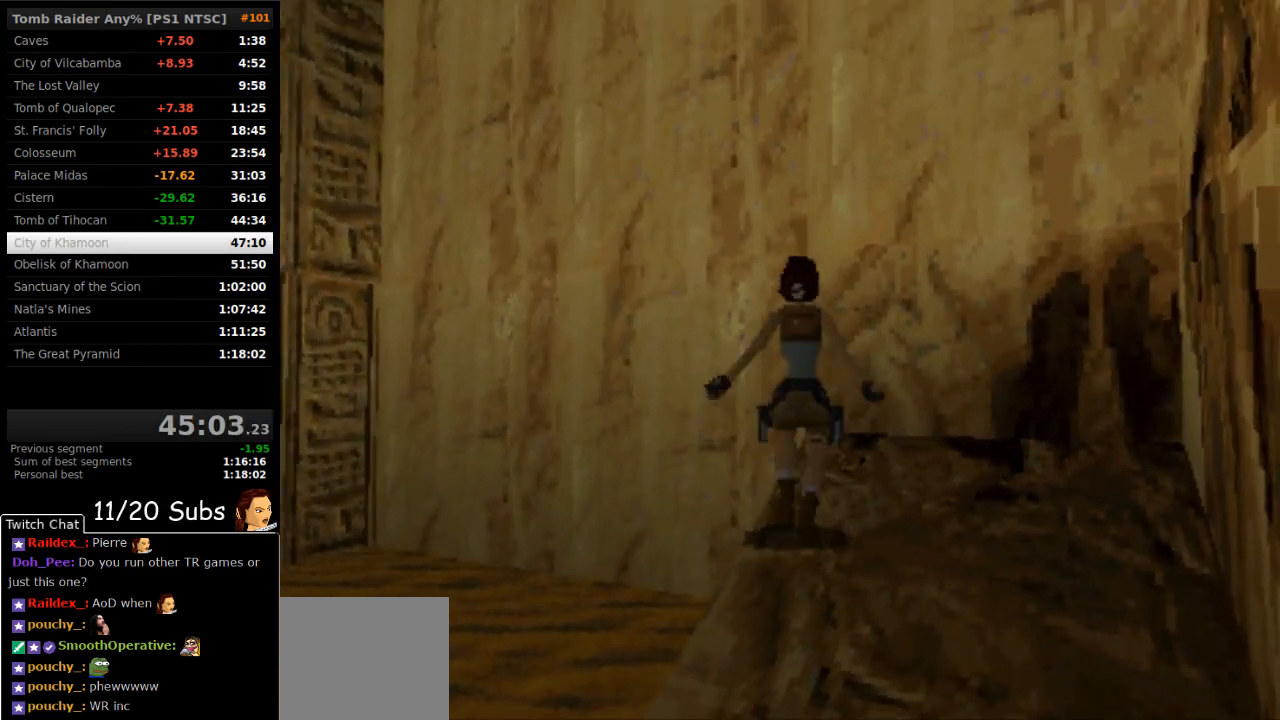
{"dt_ms": 500, "buttons": ["SQUARE", "DPAD_UP"], "right_stick": "center", "events": [[117, "DPAD_UP", "down"]]}
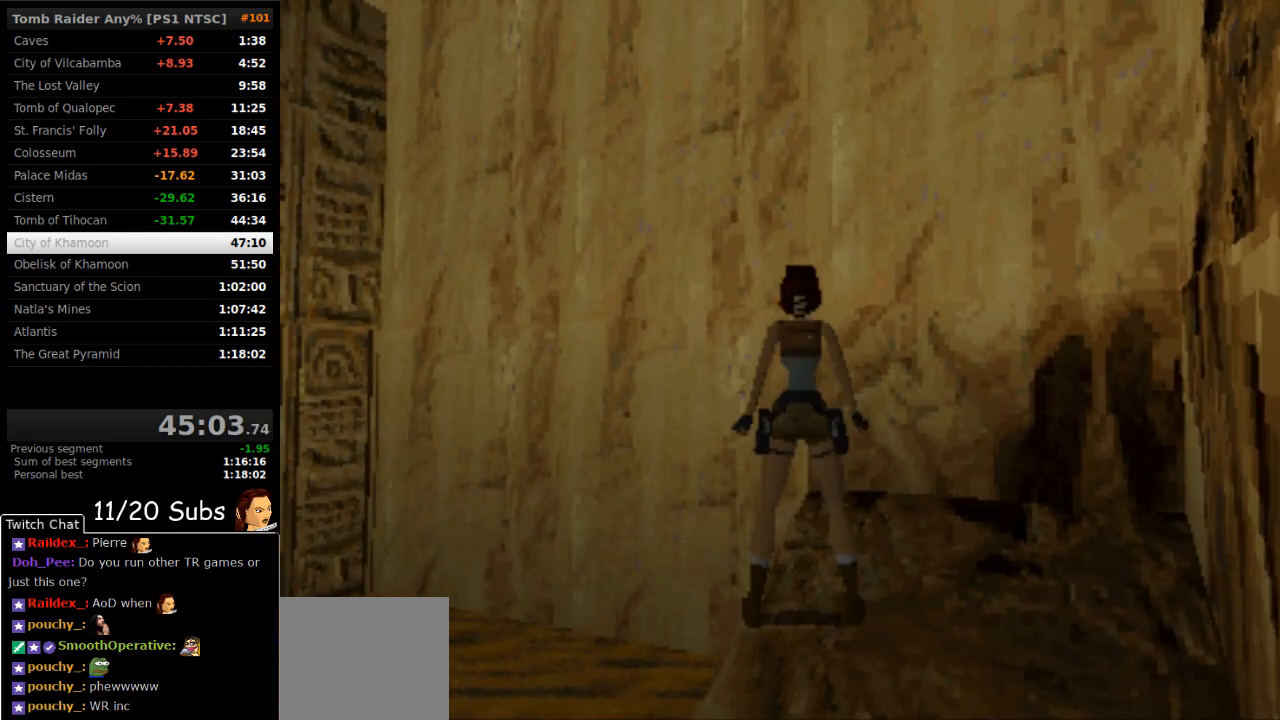
{"dt_ms": 500, "buttons": ["DPAD_UP"], "right_stick": "center", "events": [[267, "SQUARE", "up"]]}
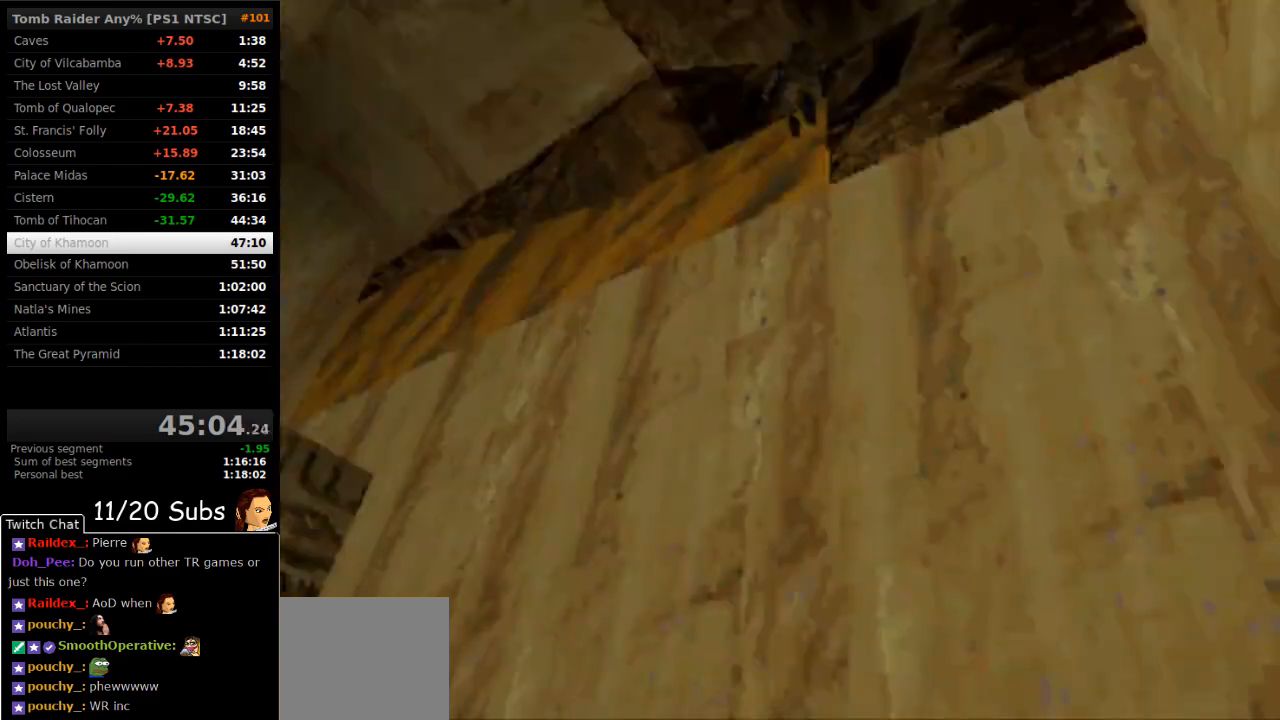
{"dt_ms": 500, "buttons": ["DPAD_UP"], "right_stick": "center", "events": []}
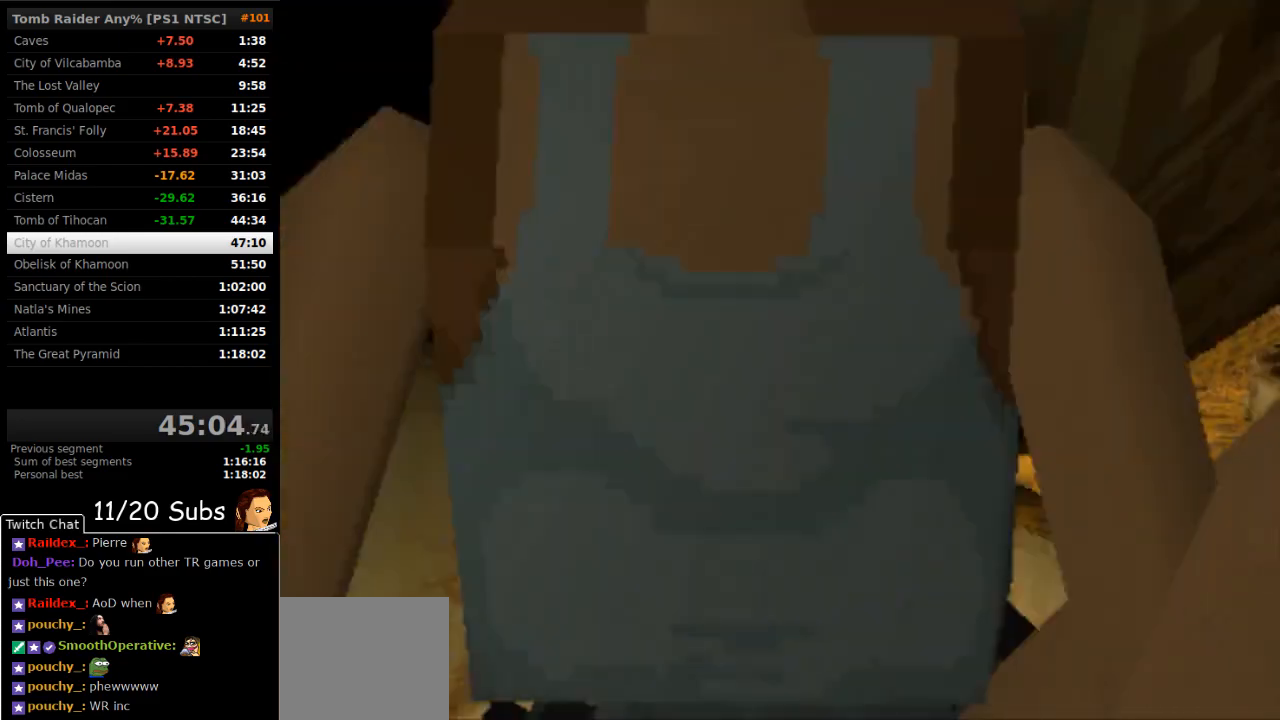
{"dt_ms": 500, "buttons": ["DPAD_UP"], "right_stick": "center", "events": []}